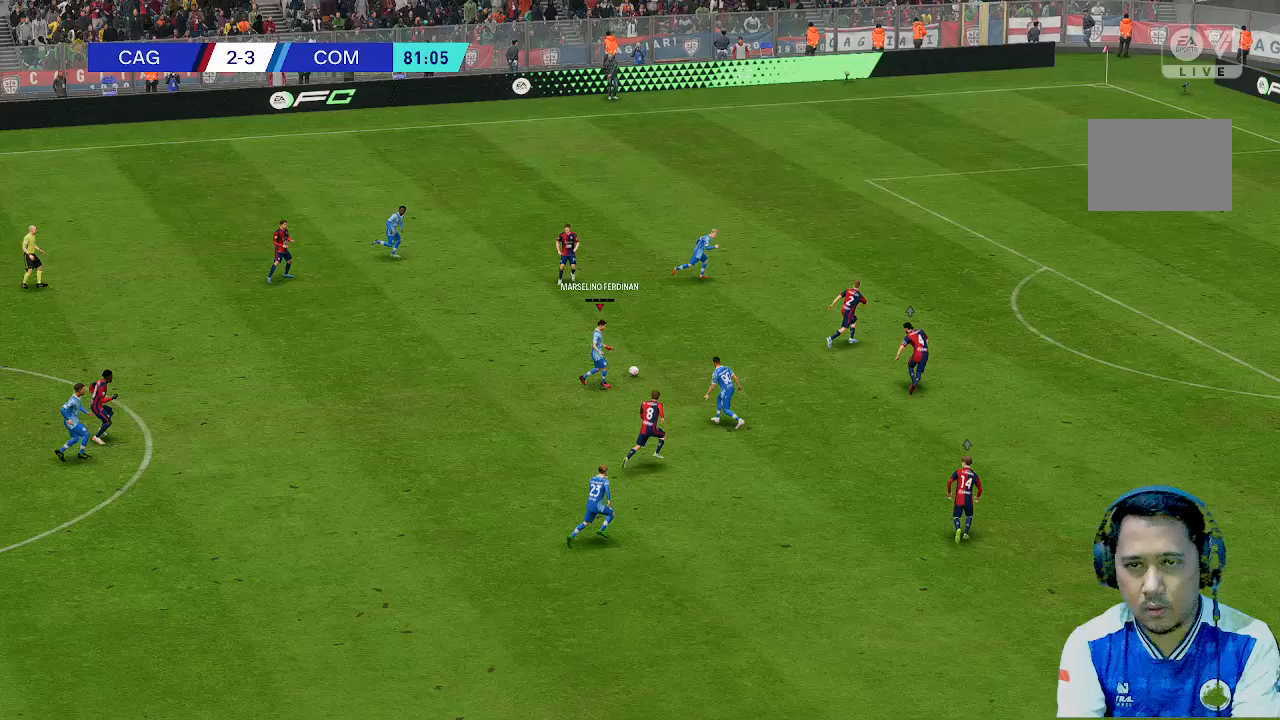
Gameplay with a controller (Xbox layout); each line is a JSON object with the inputs held at the frame after it. "events" lists button and stick changes between this image and that frame as [ms after this image, input, new state], when the widget could be followed in between. Not read: L3 R3.
{"buttons": [], "left_stick": "up", "right_stick": "center", "events": []}
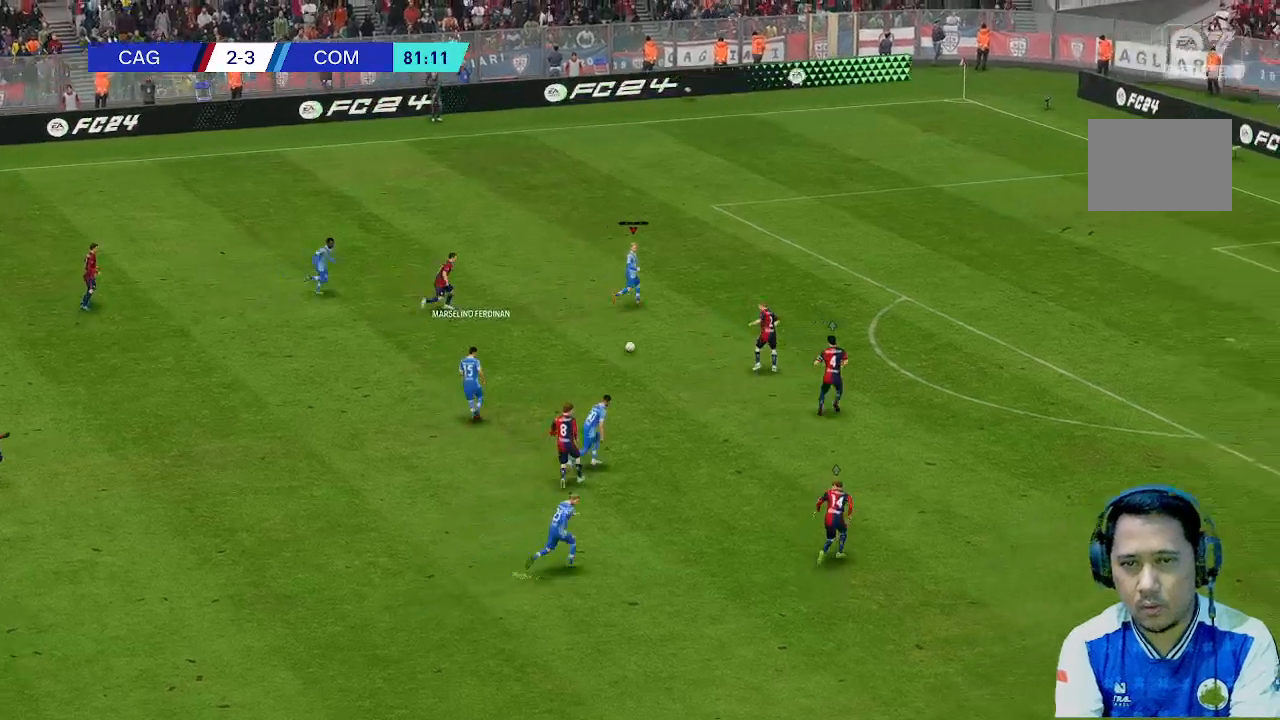
{"buttons": [], "left_stick": "up", "right_stick": "center", "events": []}
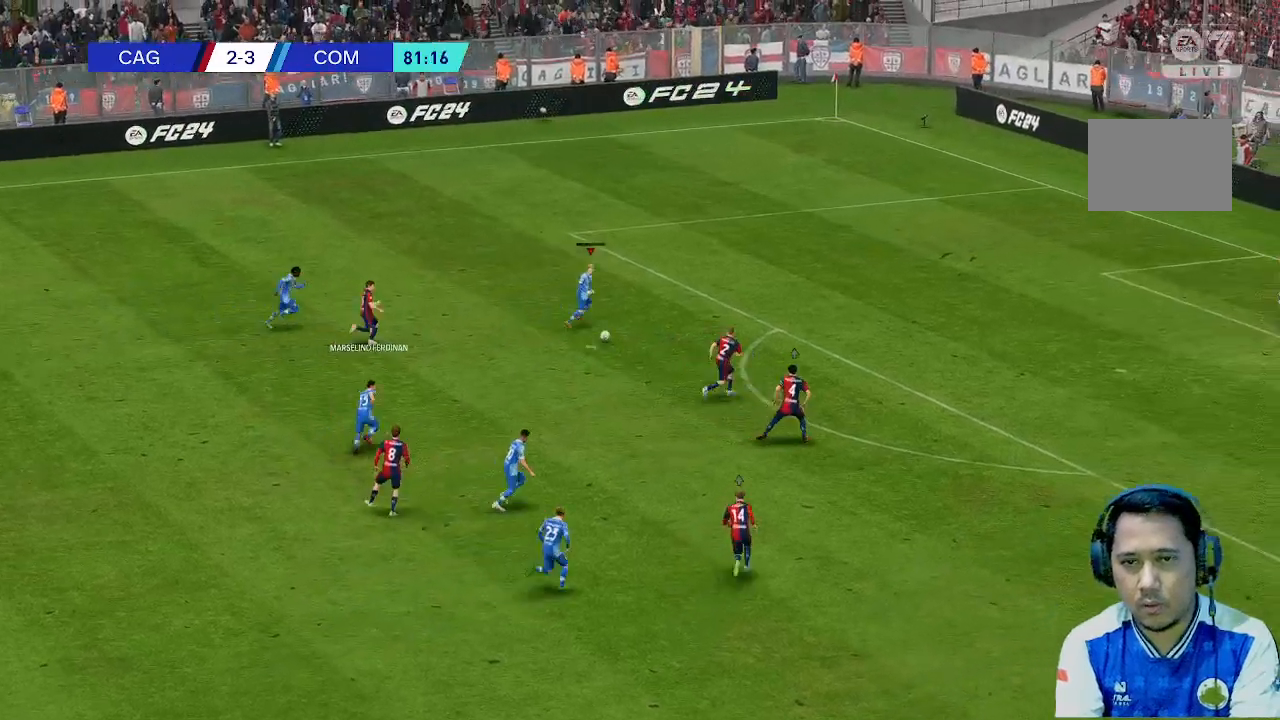
{"buttons": [], "left_stick": "center", "right_stick": "center", "events": [[267, "left_stick", "center"]]}
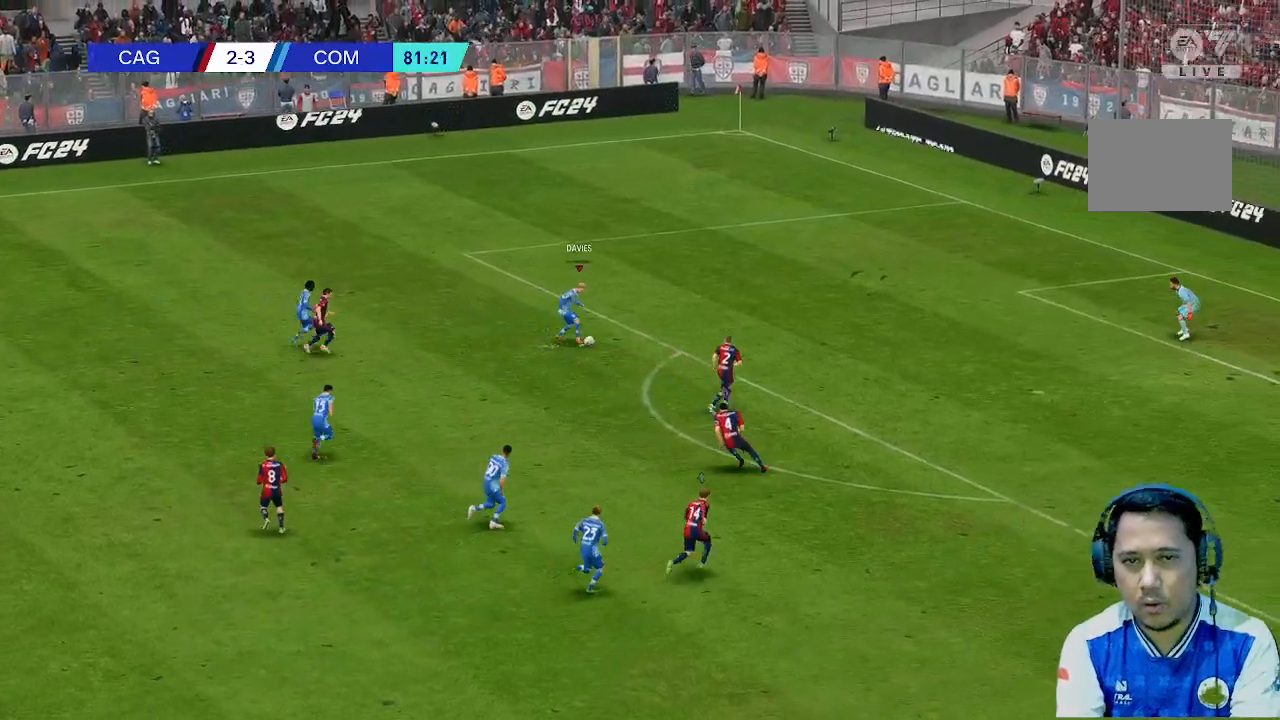
{"buttons": [], "left_stick": "down", "right_stick": "center", "events": [[500, "left_stick", "down"]]}
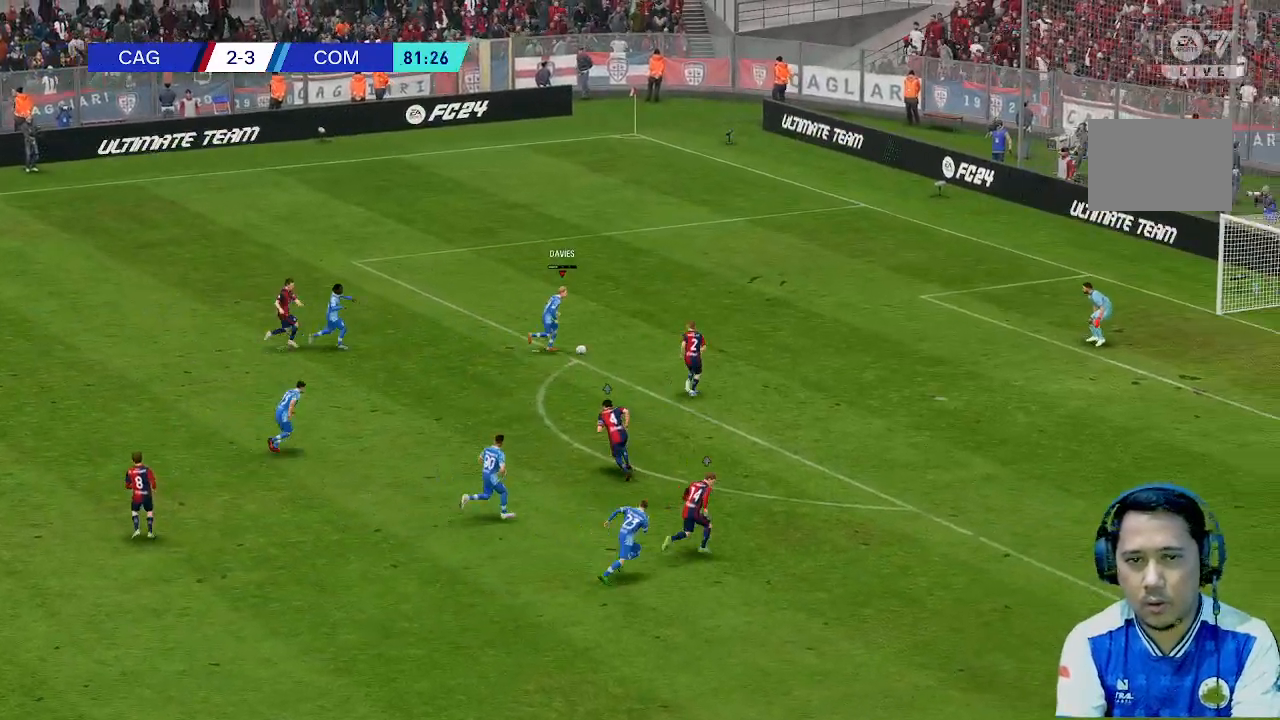
{"buttons": [], "left_stick": "down", "right_stick": "center", "events": []}
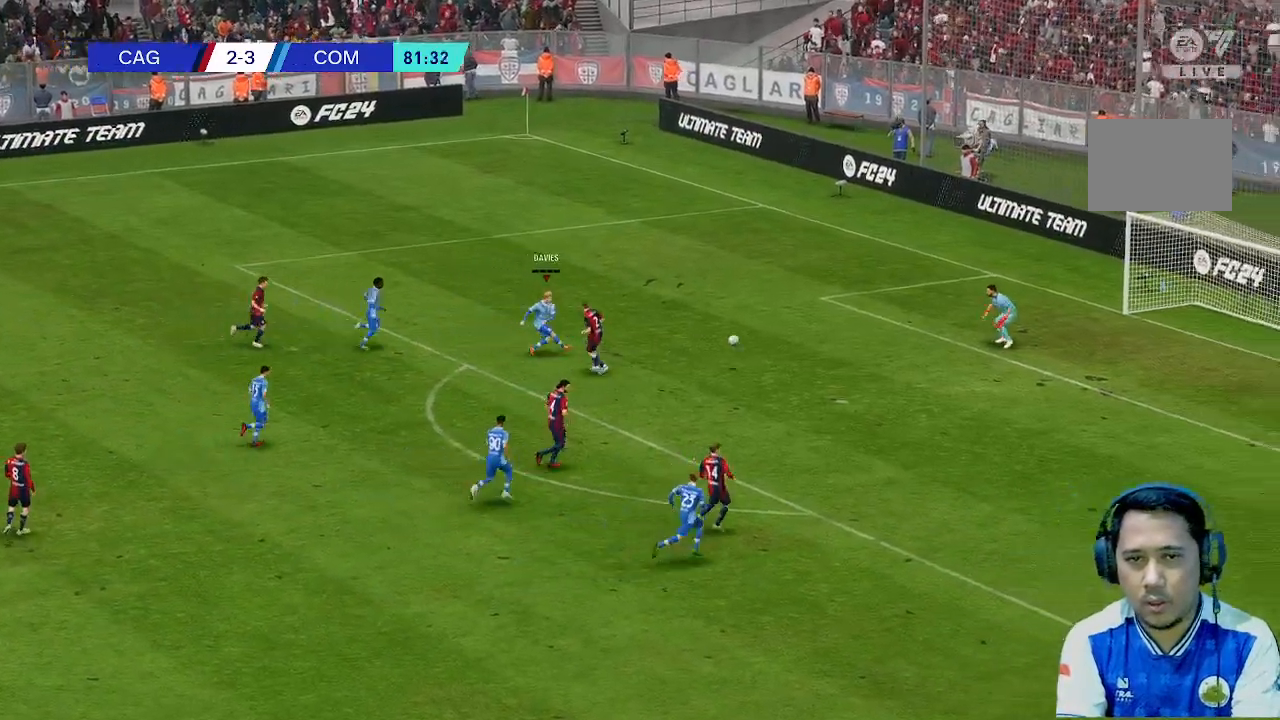
{"buttons": [], "left_stick": "up-left", "right_stick": "center", "events": [[100, "left_stick", "center"], [333, "left_stick", "up"], [400, "left_stick", "up-left"]]}
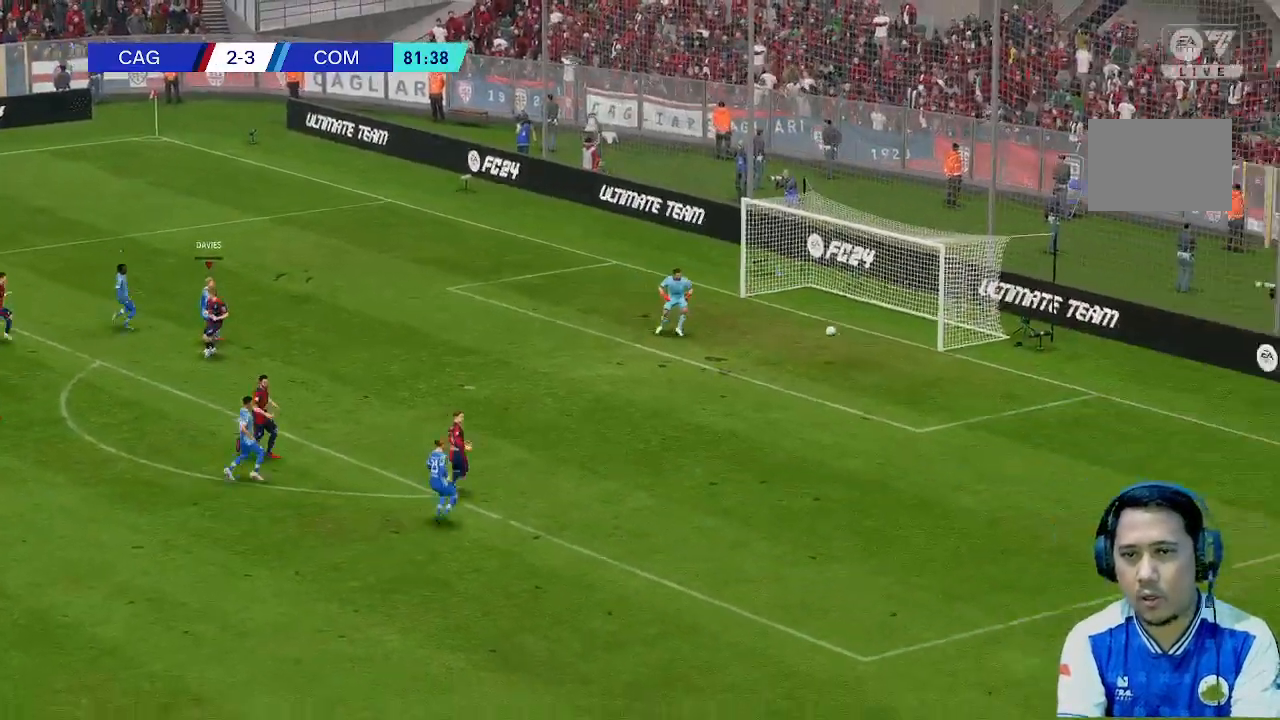
{"buttons": [], "left_stick": "center", "right_stick": "center", "events": [[467, "left_stick", "center"]]}
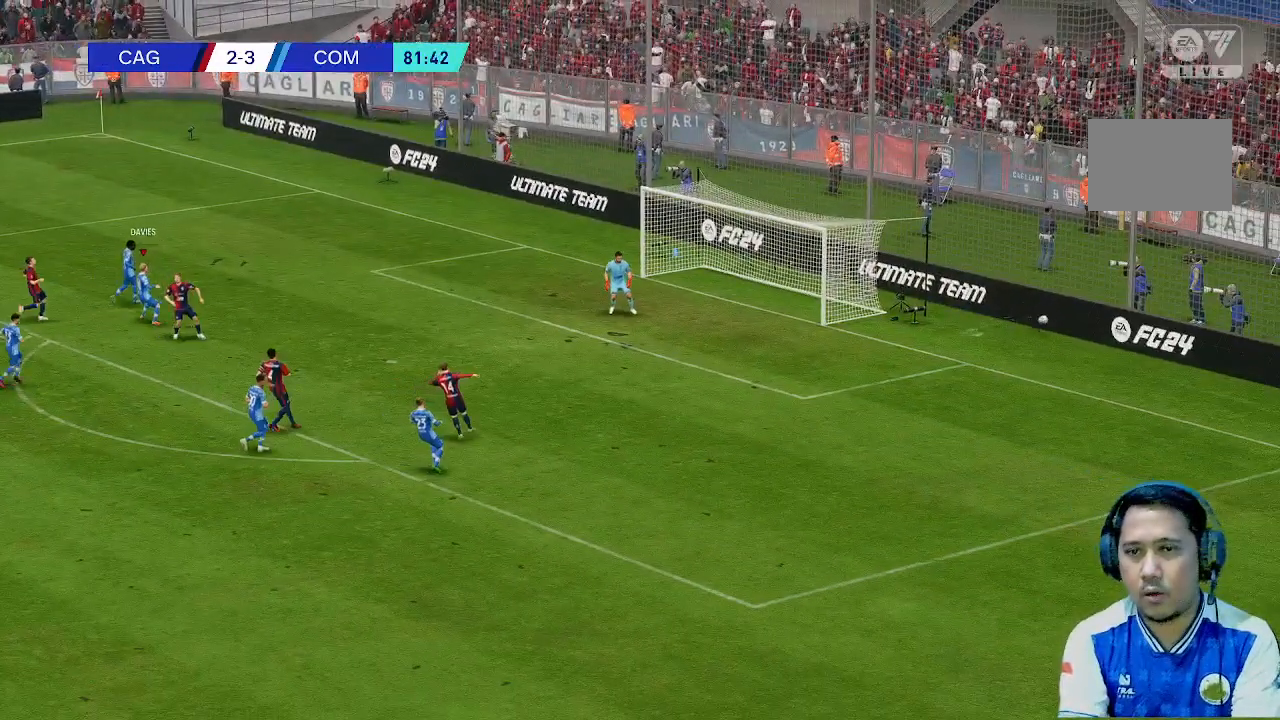
{"buttons": [], "left_stick": "center", "right_stick": "center", "events": []}
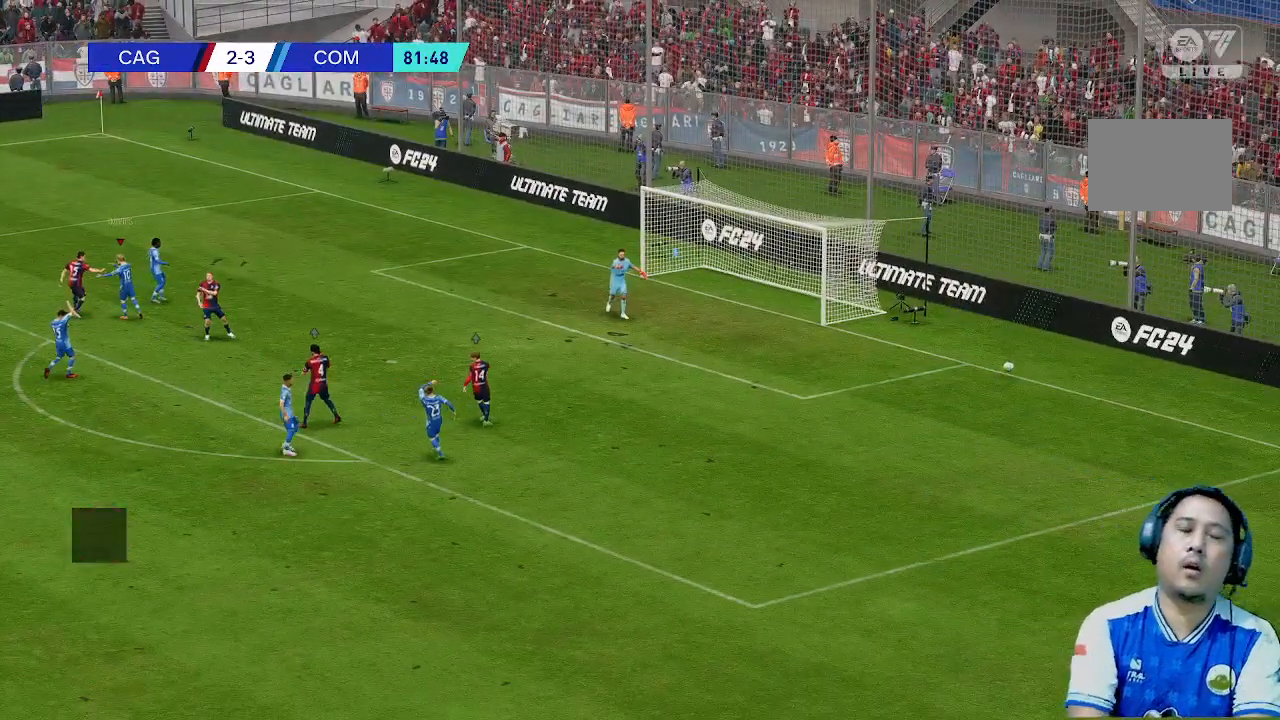
{"buttons": [], "left_stick": "center", "right_stick": "center", "events": []}
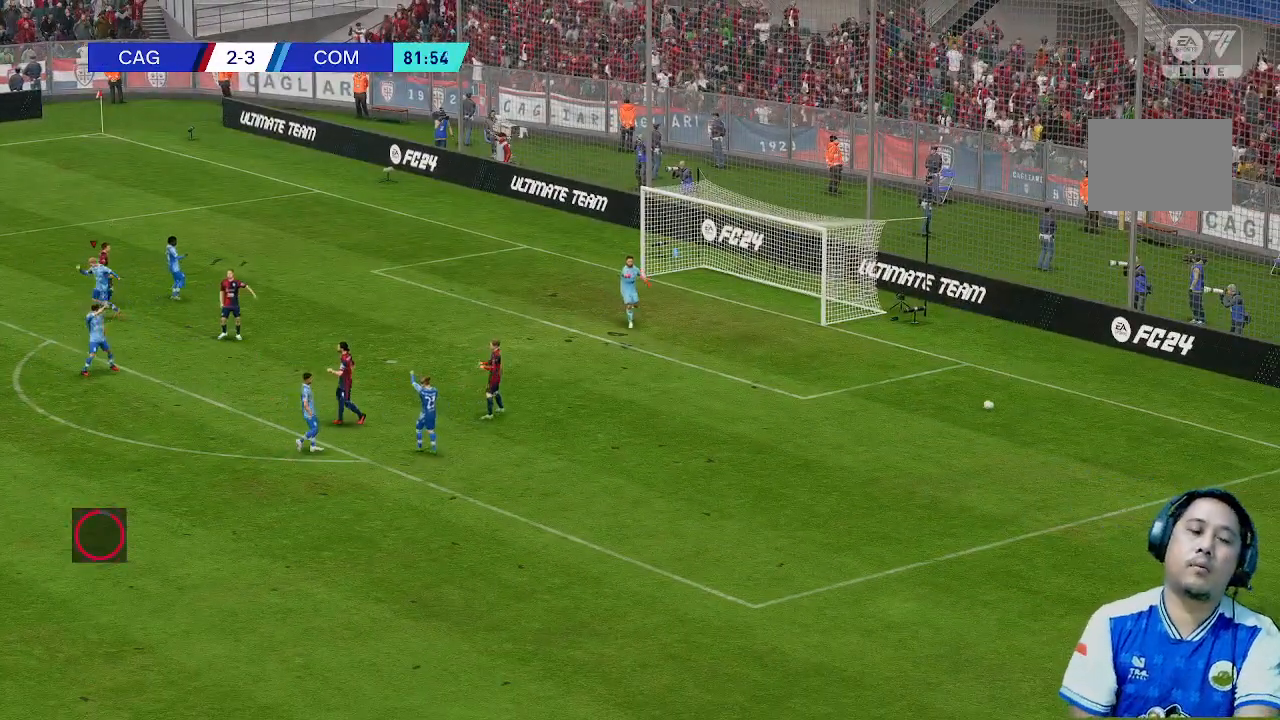
{"buttons": [], "left_stick": "center", "right_stick": "center", "events": []}
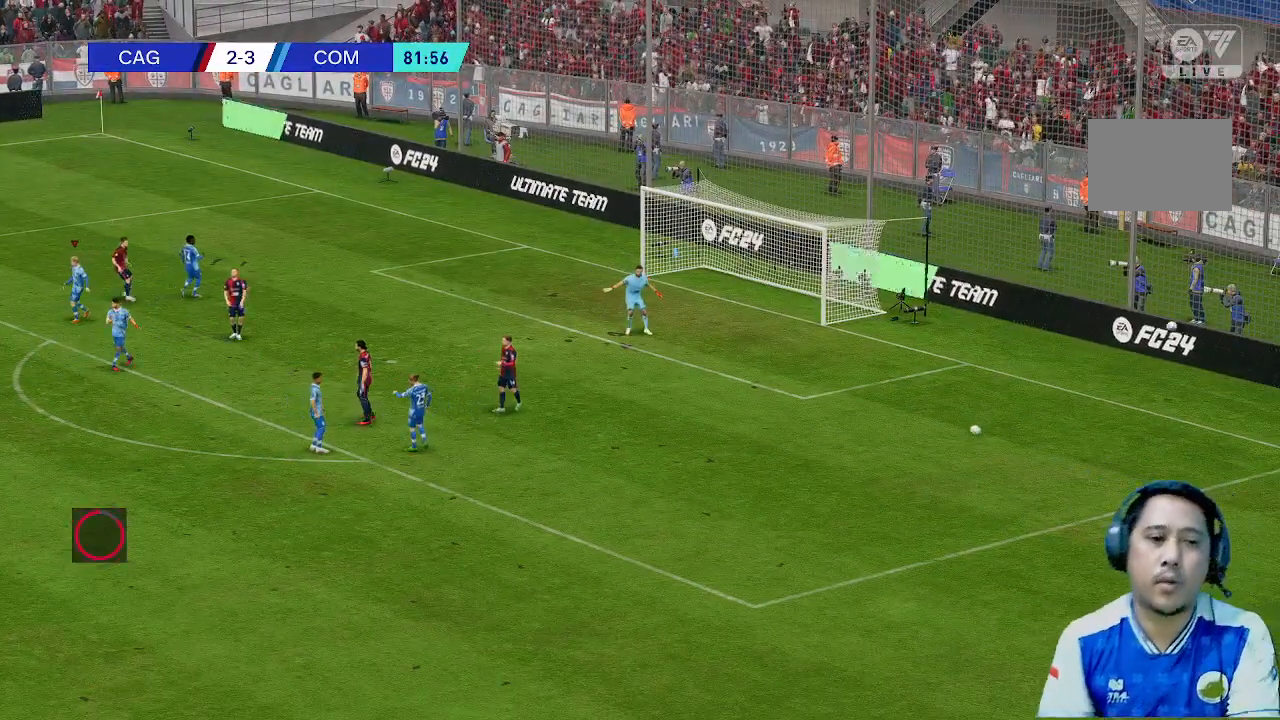
{"buttons": [], "left_stick": "center", "right_stick": "center", "events": []}